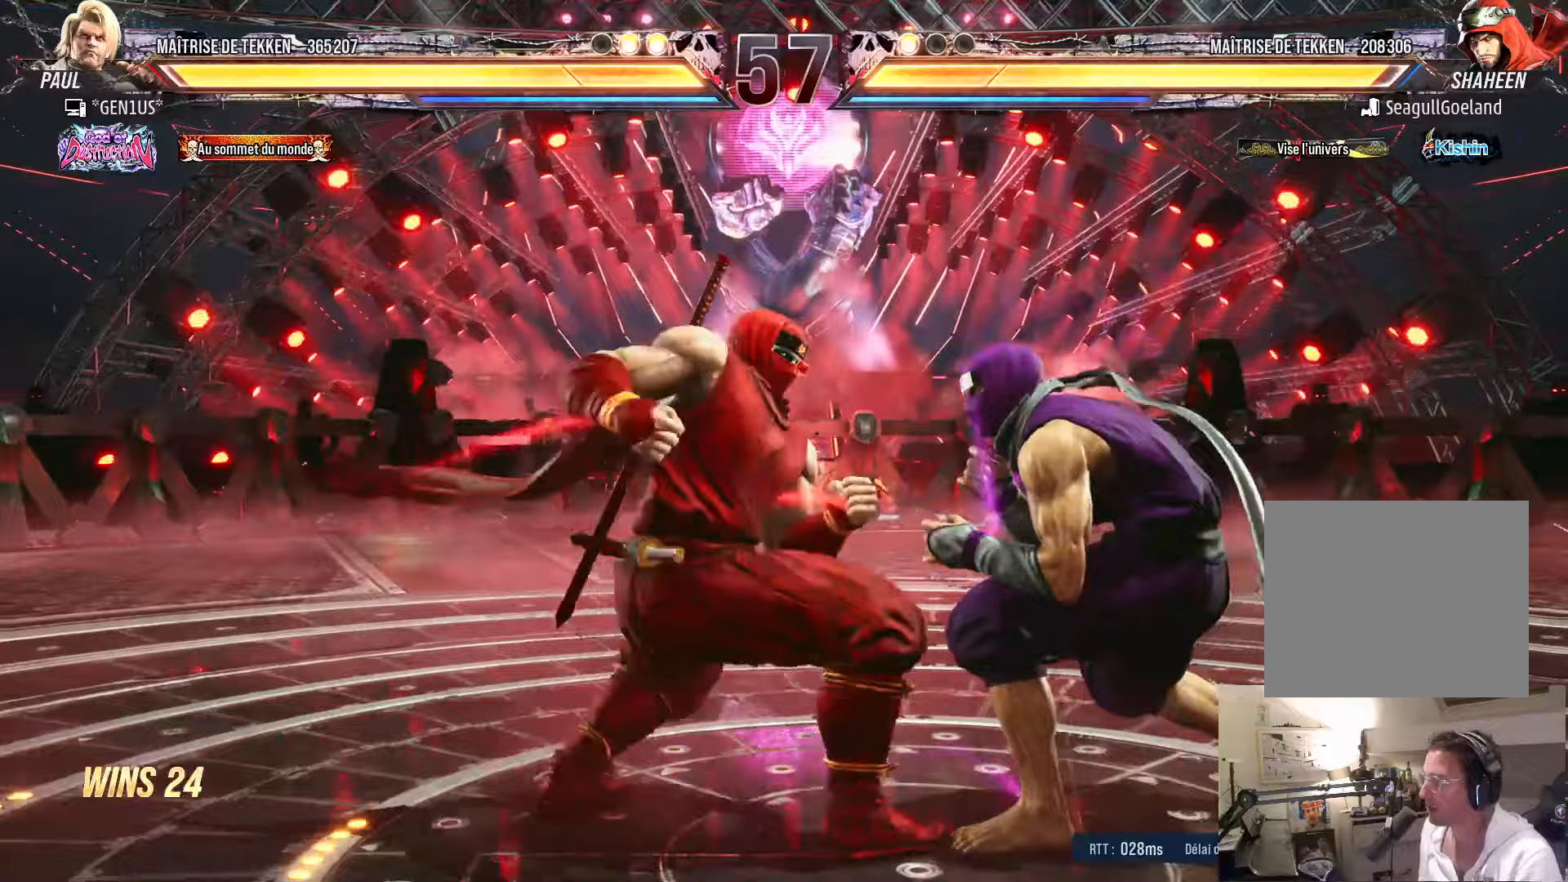
Gameplay with a controller (PlayStation layout); each line is a JSON object with the inputs held at the frame after it. "events" lists button and stick changes between this image and that frame as [ms after this image, input, new state], when the widget could be followed in between.
{"buttons": ["DPAD_RIGHT"], "left_stick": "center", "right_stick": "center", "events": [[33, "TRIANGLE", "up"]]}
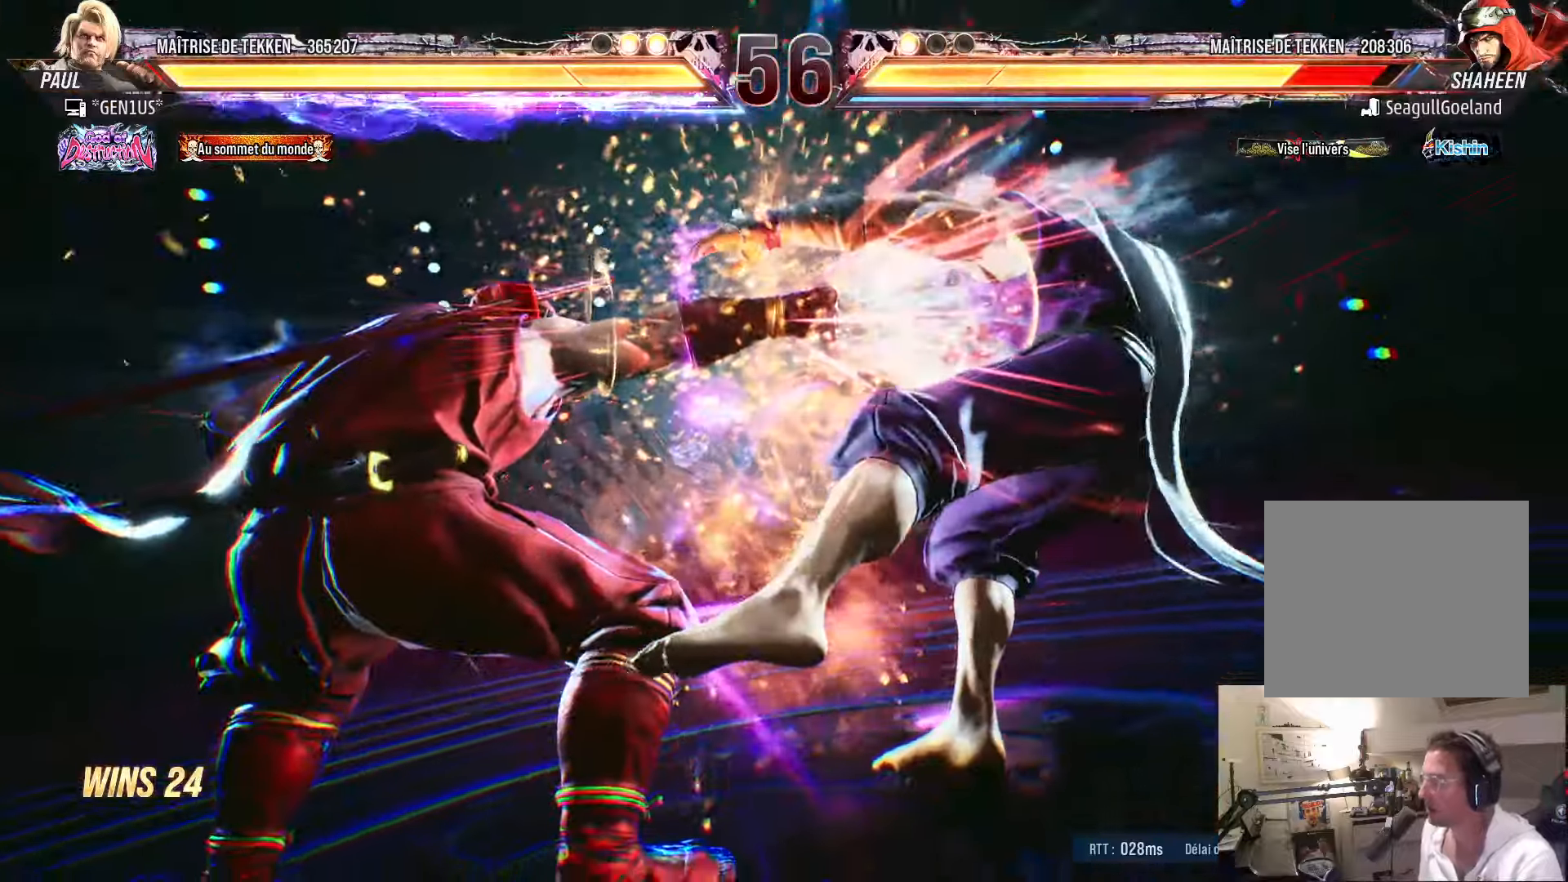
{"buttons": ["DPAD_RIGHT"], "left_stick": "center", "right_stick": "center", "events": []}
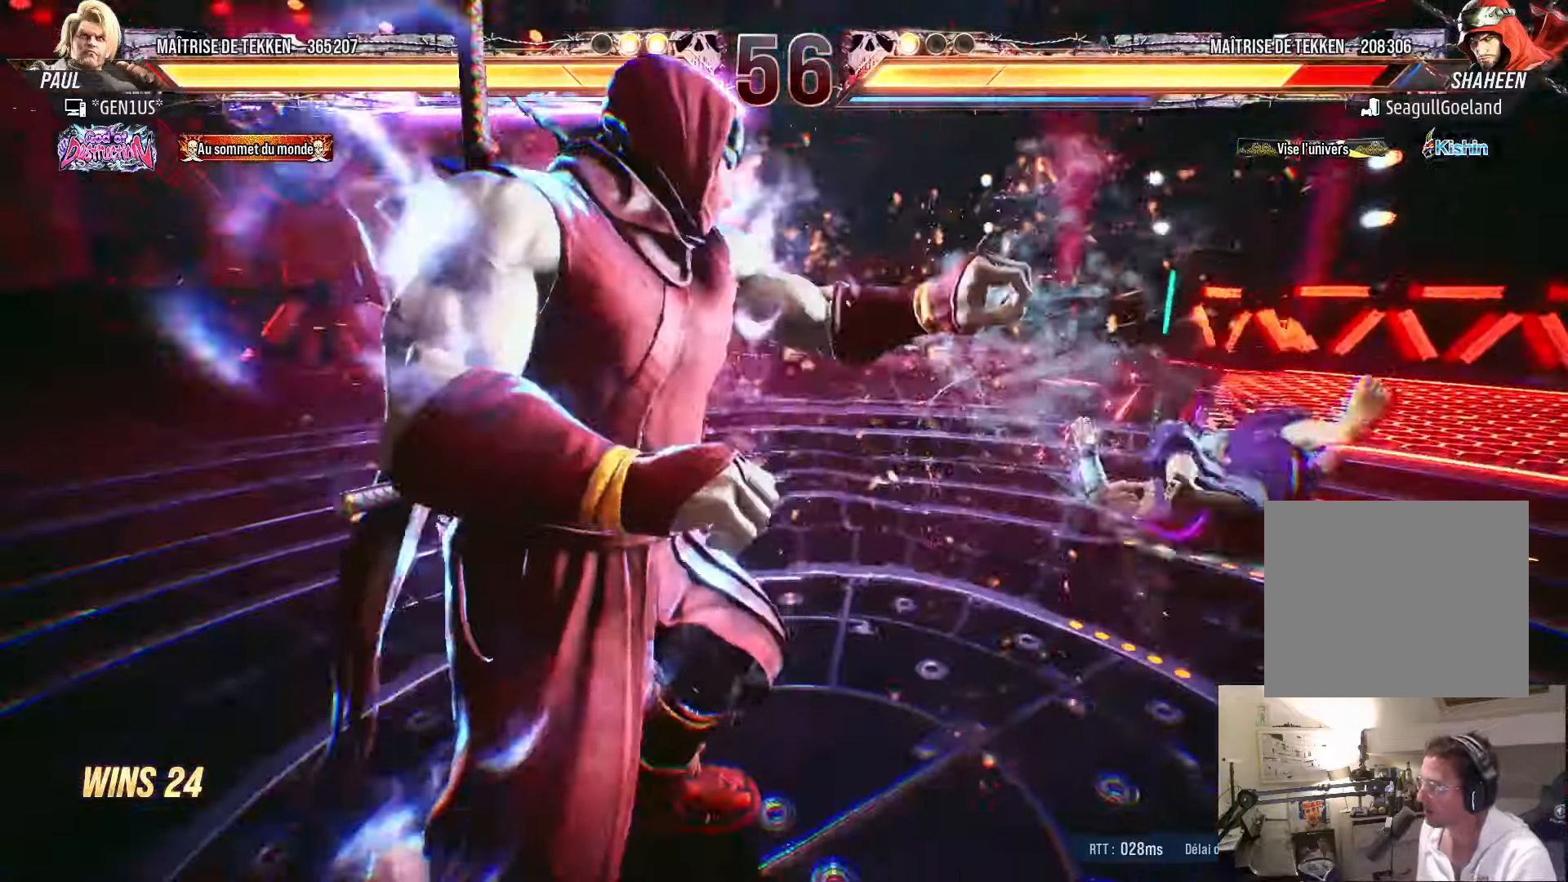
{"buttons": ["DPAD_RIGHT"], "left_stick": "center", "right_stick": "center", "events": []}
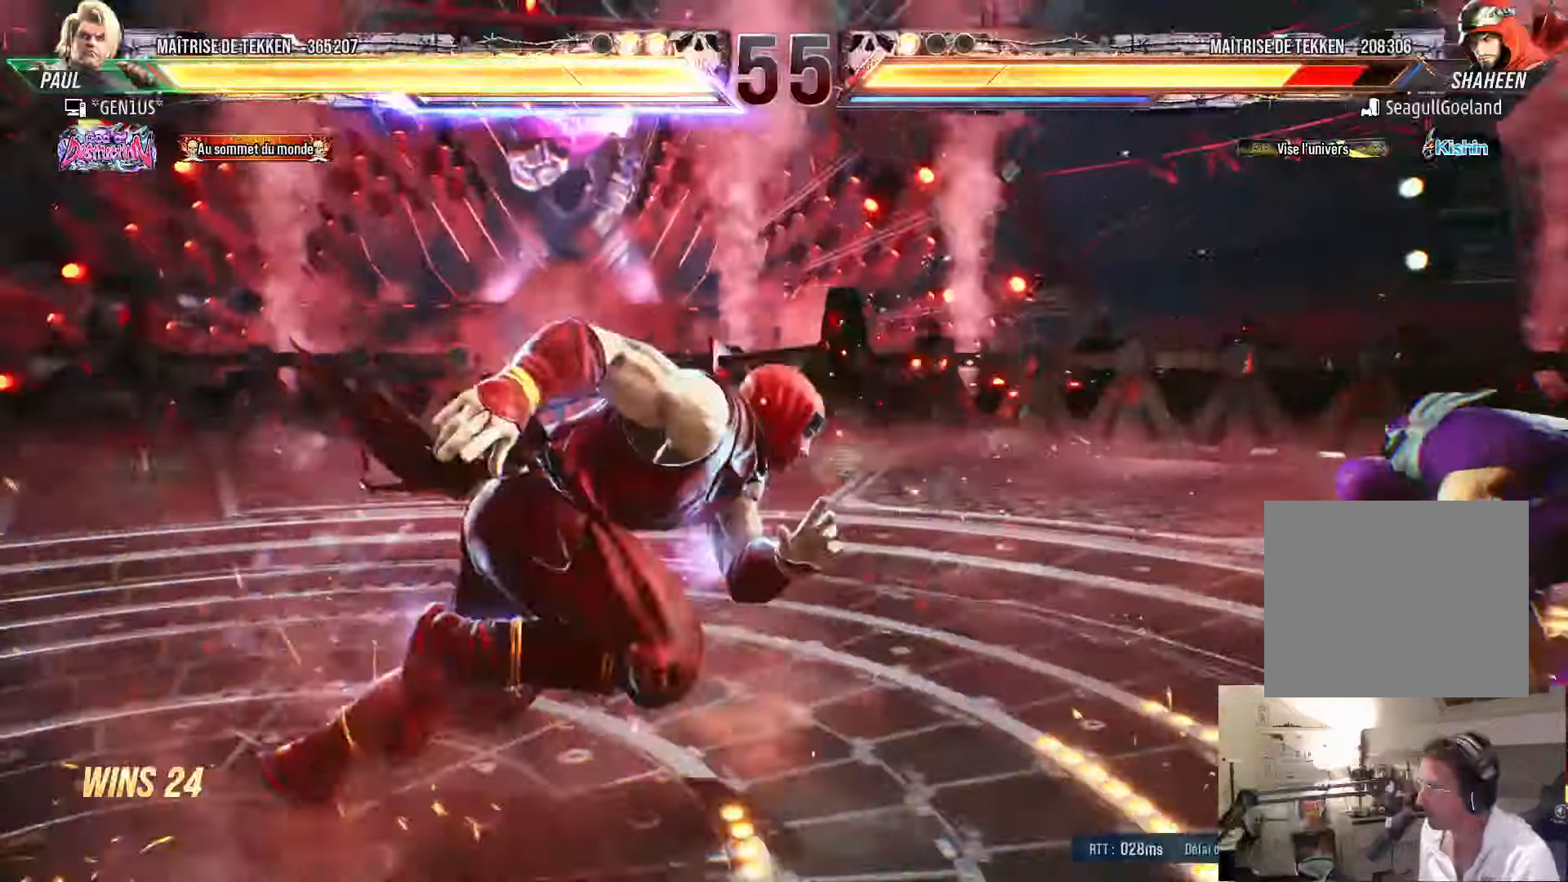
{"buttons": ["CROSS", "SQUARE", "DPAD_DOWN"], "left_stick": "center", "right_stick": "center", "events": [[184, "DPAD_DOWN", "down"], [217, "CROSS", "down"], [217, "SQUARE", "down"], [500, "DPAD_RIGHT", "up"]]}
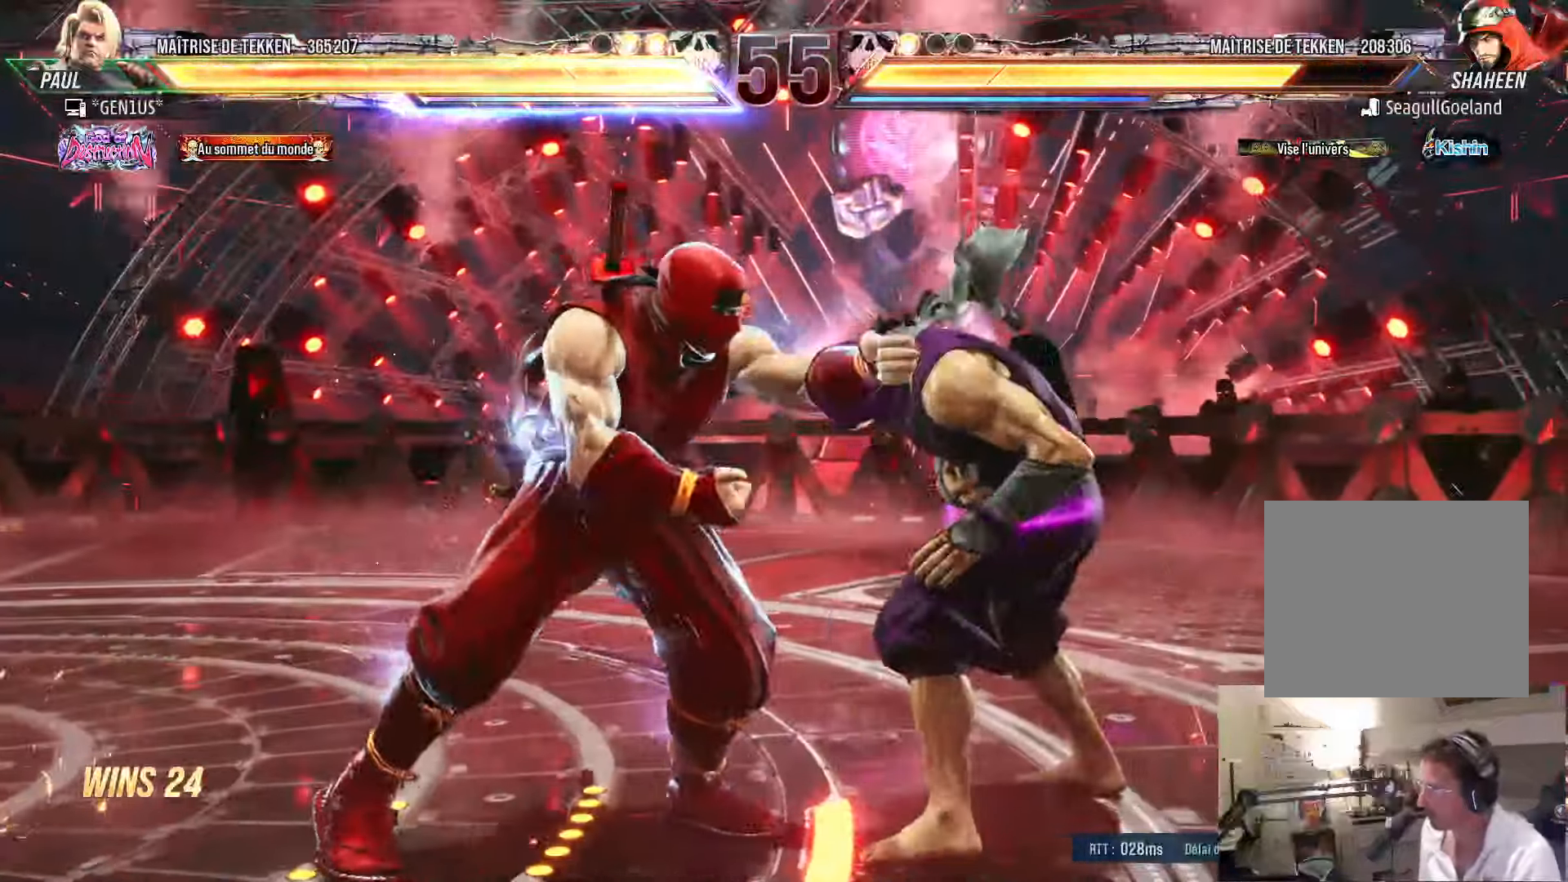
{"buttons": ["DPAD_DOWN", "DPAD_LEFT"], "left_stick": "center", "right_stick": "center", "events": [[17, "DPAD_DOWN", "up"], [67, "SQUARE", "up"], [84, "CROSS", "up"], [267, "DPAD_LEFT", "down"], [317, "DPAD_DOWN", "down"], [417, "DPAD_DOWN", "up"], [500, "DPAD_DOWN", "down"]]}
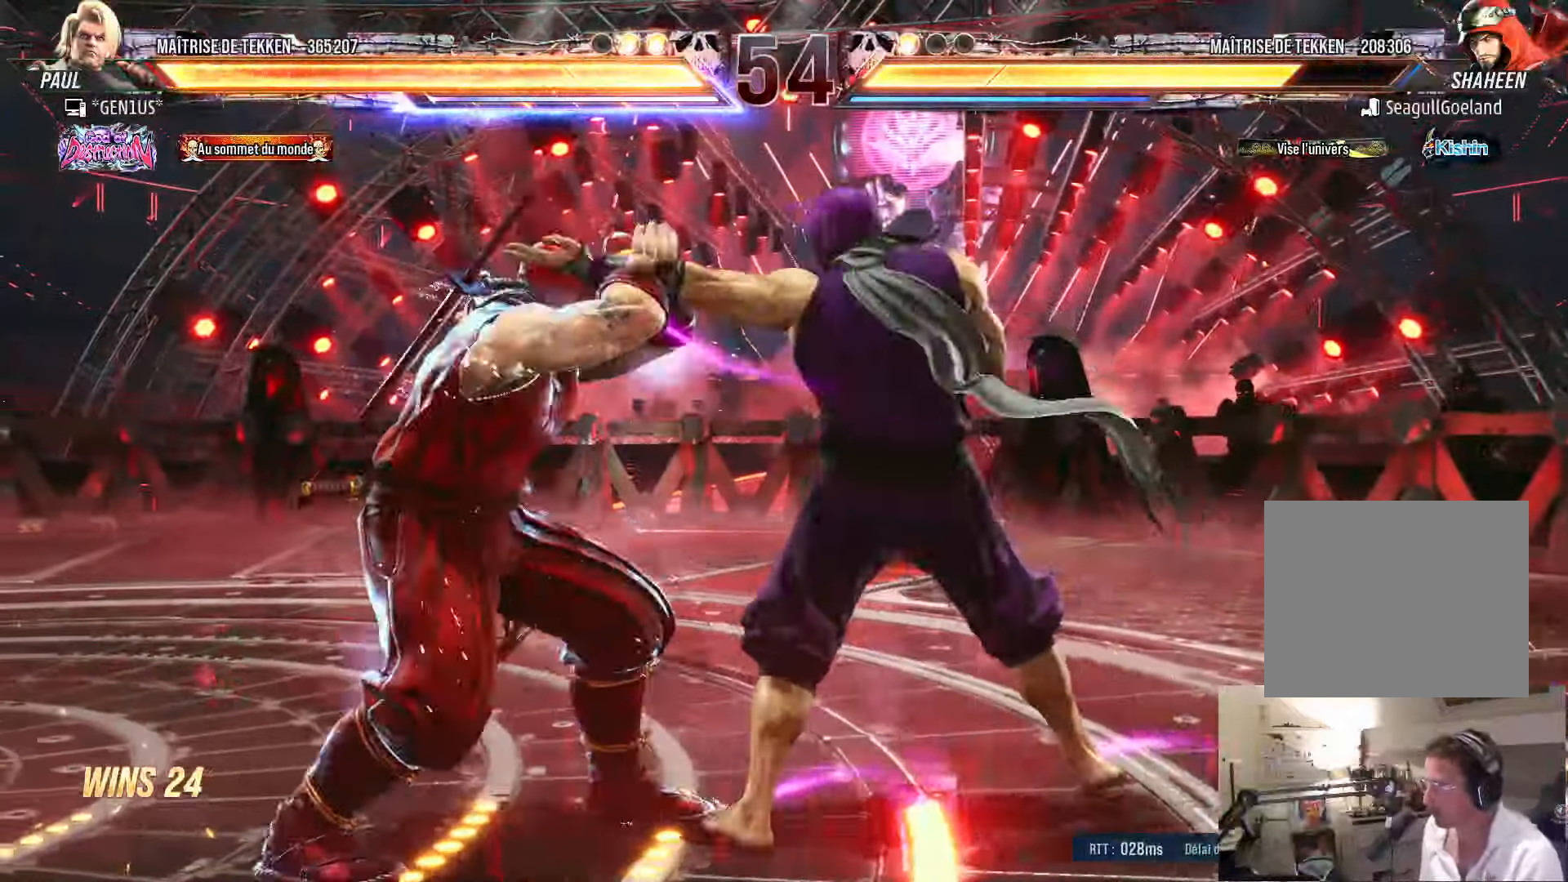
{"buttons": ["SQUARE", "DPAD_DOWN", "DPAD_LEFT"], "left_stick": "center", "right_stick": "center", "events": [[134, "SQUARE", "down"], [217, "SQUARE", "up"], [267, "SQUARE", "down"]]}
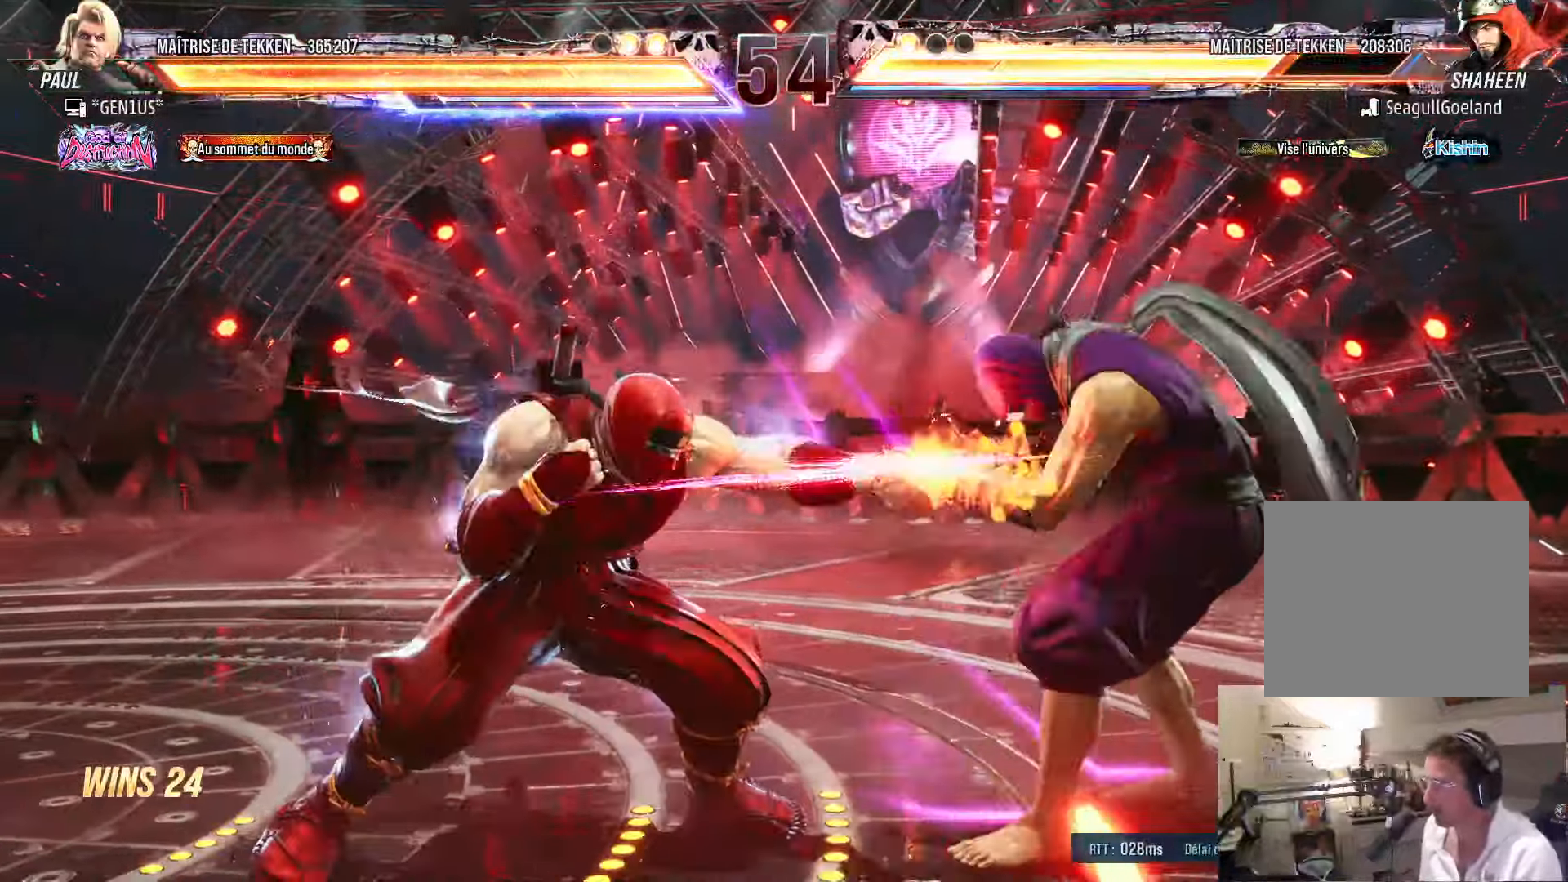
{"buttons": ["CROSS", "SQUARE", "DPAD_DOWN", "DPAD_RIGHT"], "left_stick": "center", "right_stick": "center", "events": [[84, "DPAD_DOWN", "up"], [100, "DPAD_LEFT", "up"], [117, "SQUARE", "up"], [200, "DPAD_RIGHT", "down"], [250, "DPAD_RIGHT", "up"], [334, "DPAD_RIGHT", "down"], [450, "DPAD_DOWN", "down"], [484, "CROSS", "down"], [484, "SQUARE", "down"]]}
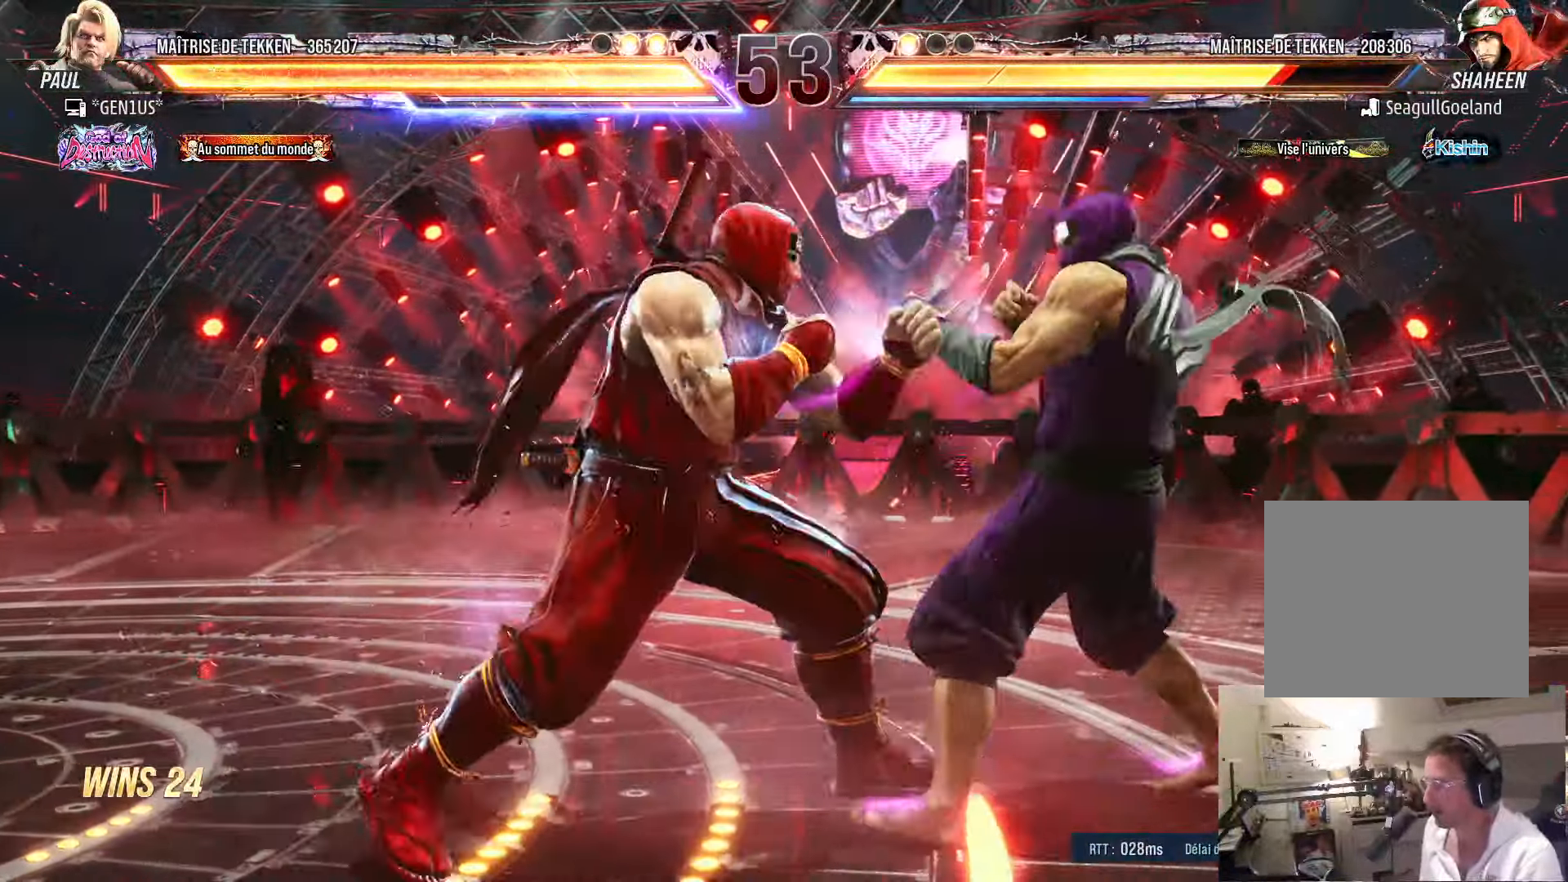
{"buttons": [], "left_stick": "center", "right_stick": "center", "events": [[234, "DPAD_DOWN", "up"], [234, "DPAD_RIGHT", "up"], [334, "CROSS", "up"], [334, "SQUARE", "up"]]}
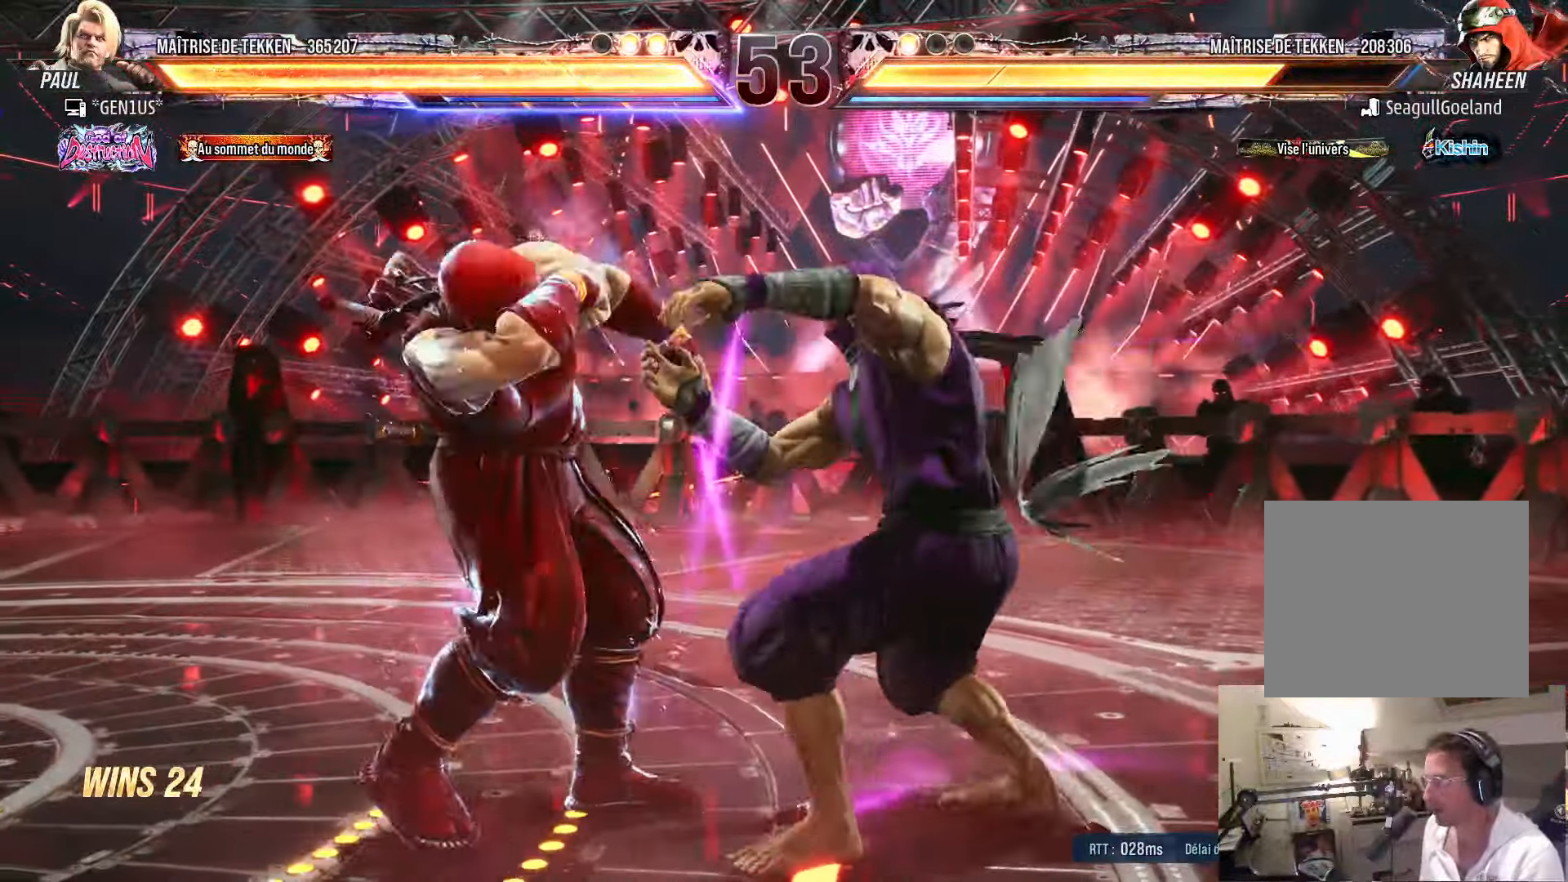
{"buttons": ["SQUARE", "DPAD_DOWN", "DPAD_LEFT"], "left_stick": "center", "right_stick": "center", "events": [[350, "DPAD_DOWN", "down"], [384, "DPAD_LEFT", "down"], [400, "SQUARE", "down"]]}
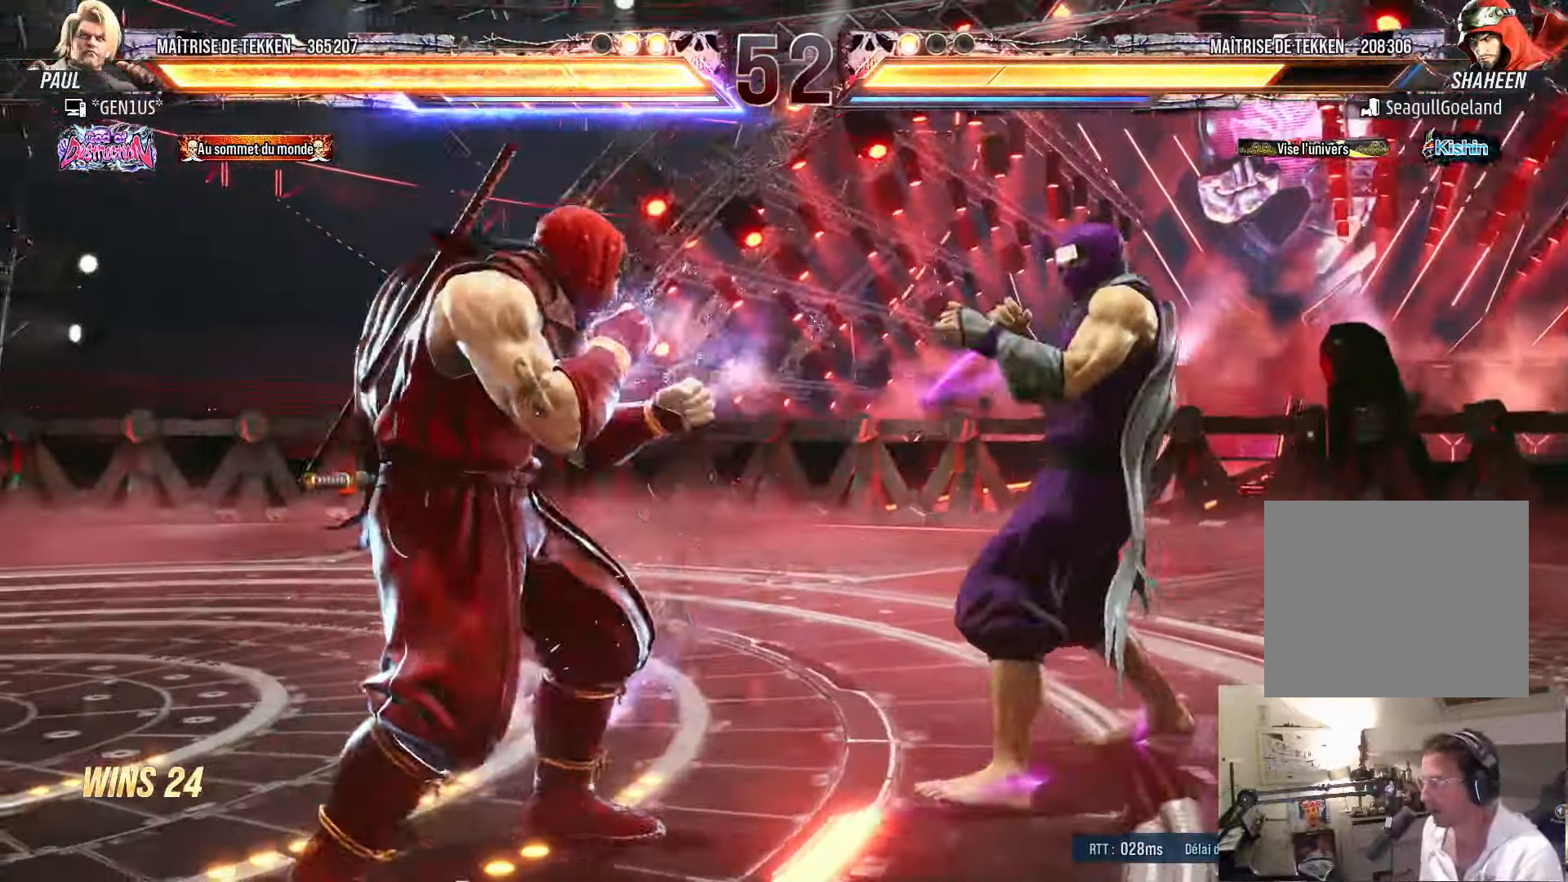
{"buttons": ["DPAD_LEFT"], "left_stick": "center", "right_stick": "center", "events": [[234, "DPAD_DOWN", "up"], [250, "DPAD_LEFT", "up"], [267, "SQUARE", "up"], [334, "DPAD_LEFT", "down"], [400, "DPAD_LEFT", "up"], [467, "DPAD_LEFT", "down"]]}
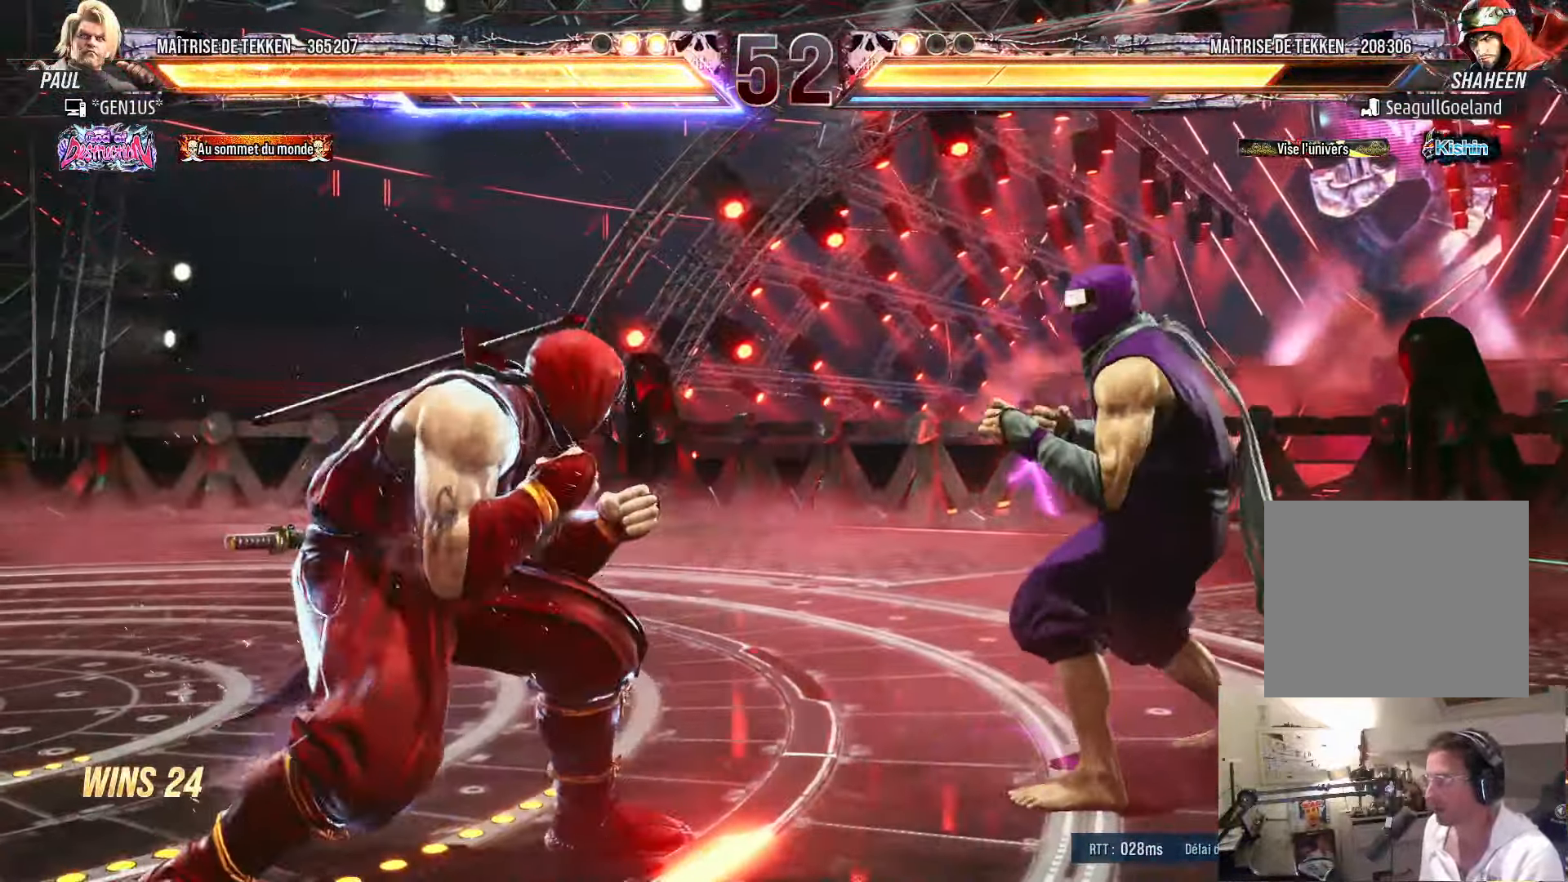
{"buttons": [], "left_stick": "center", "right_stick": "center", "events": [[116, "DPAD_LEFT", "up"], [150, "DPAD_DOWN", "down"], [150, "DPAD_RIGHT", "down"], [183, "DPAD_RIGHT", "up"], [216, "DPAD_LEFT", "down"], [233, "DPAD_DOWN", "up"], [400, "DPAD_LEFT", "up"], [433, "DPAD_RIGHT", "down"], [483, "DPAD_RIGHT", "up"]]}
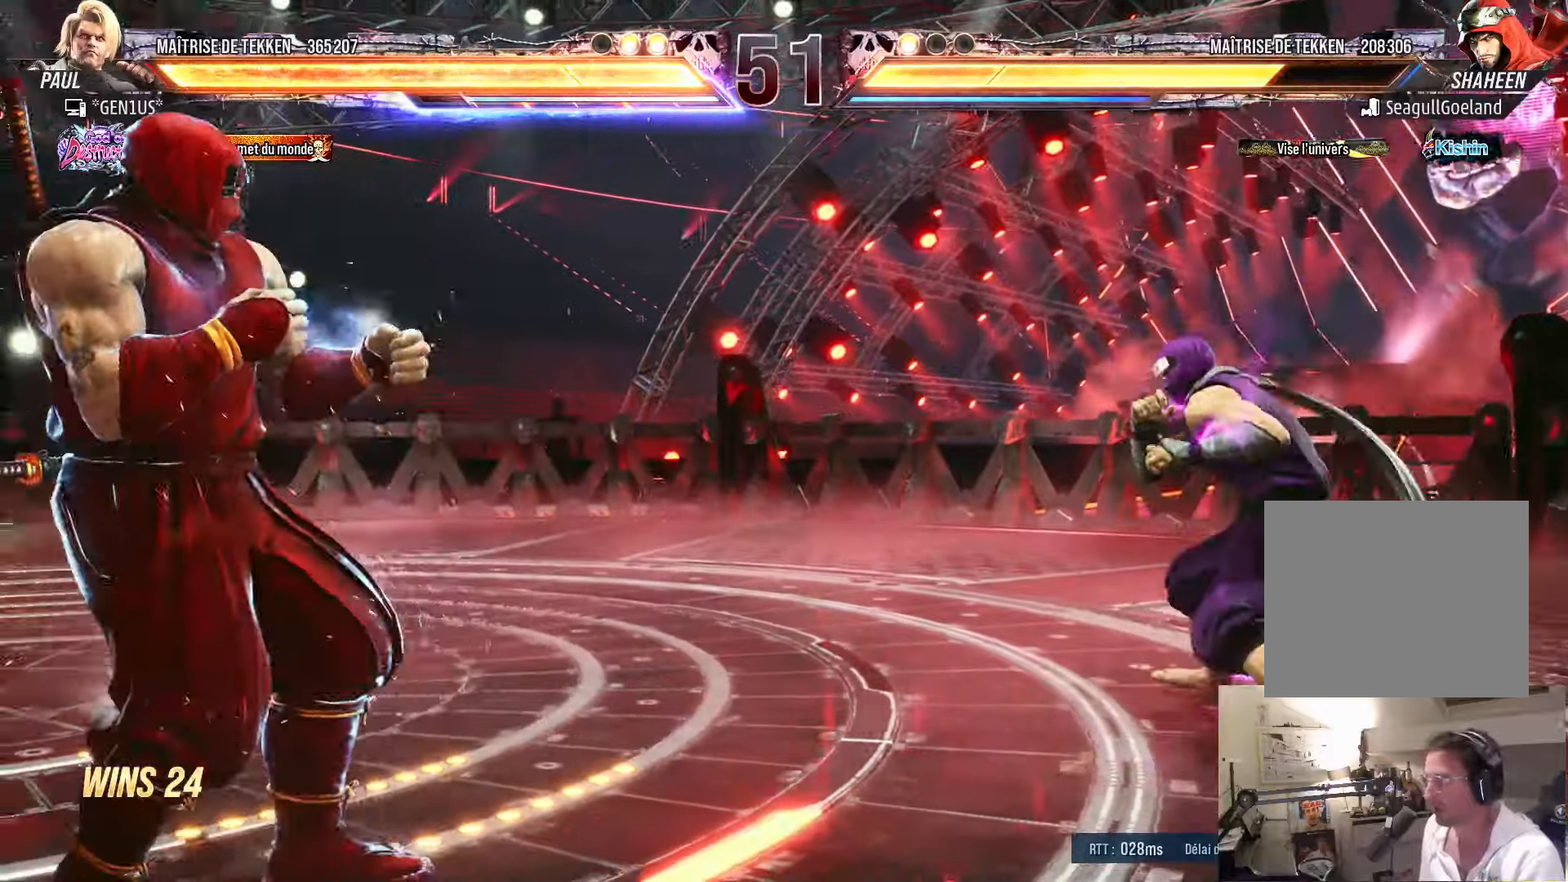
{"buttons": [], "left_stick": "center", "right_stick": "center", "events": [[66, "DPAD_RIGHT", "down"], [266, "TRIANGLE", "down"], [333, "TRIANGLE", "up"], [350, "DPAD_RIGHT", "up"]]}
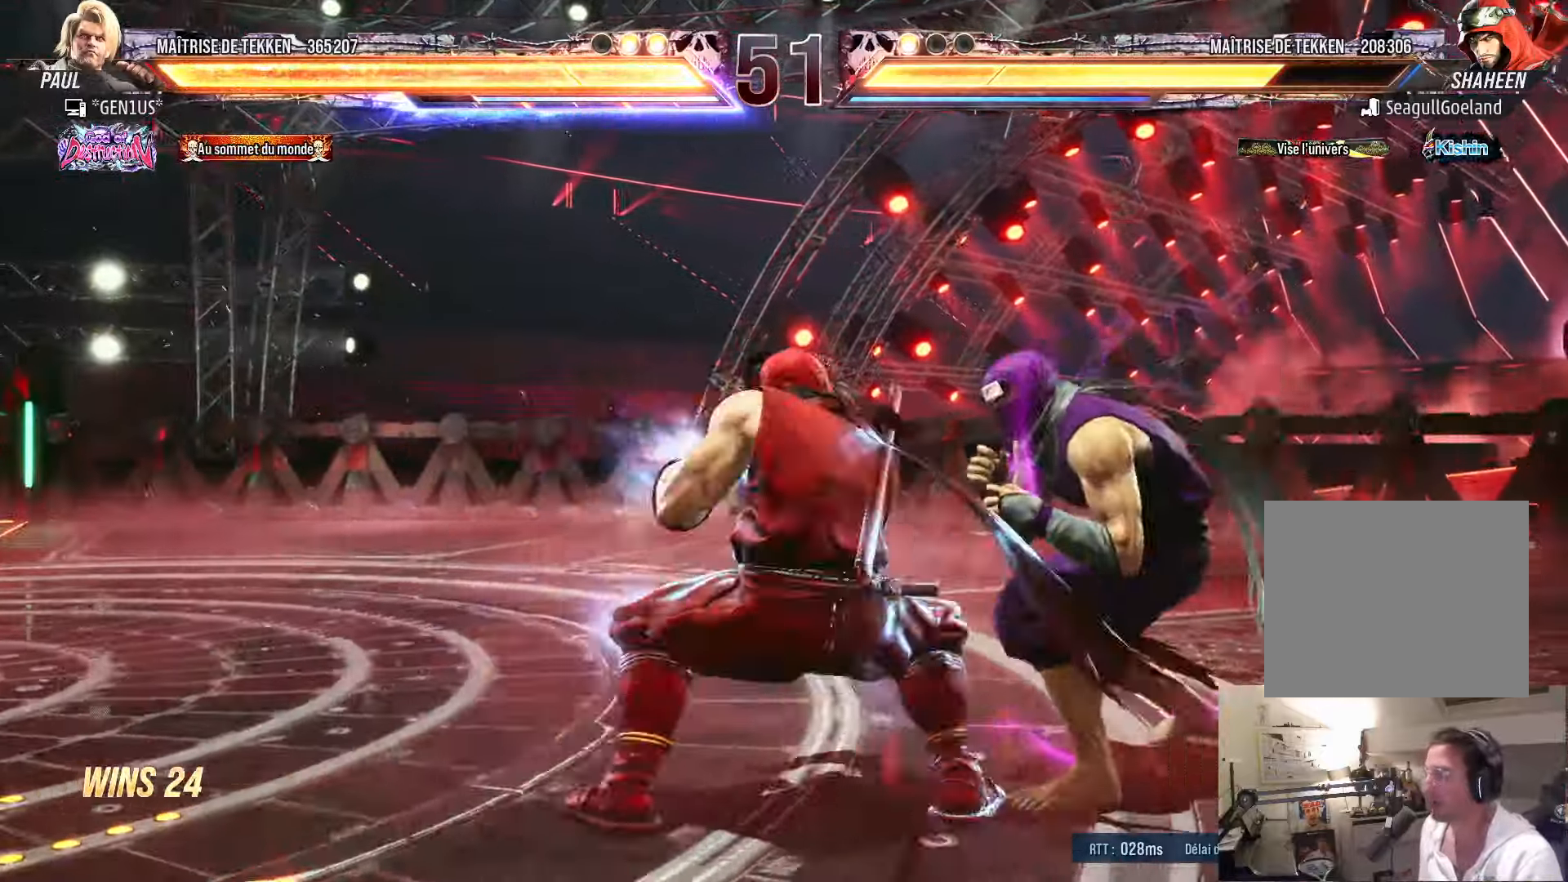
{"buttons": [], "left_stick": "center", "right_stick": "center", "events": [[33, "SQUARE", "down"], [83, "SQUARE", "up"]]}
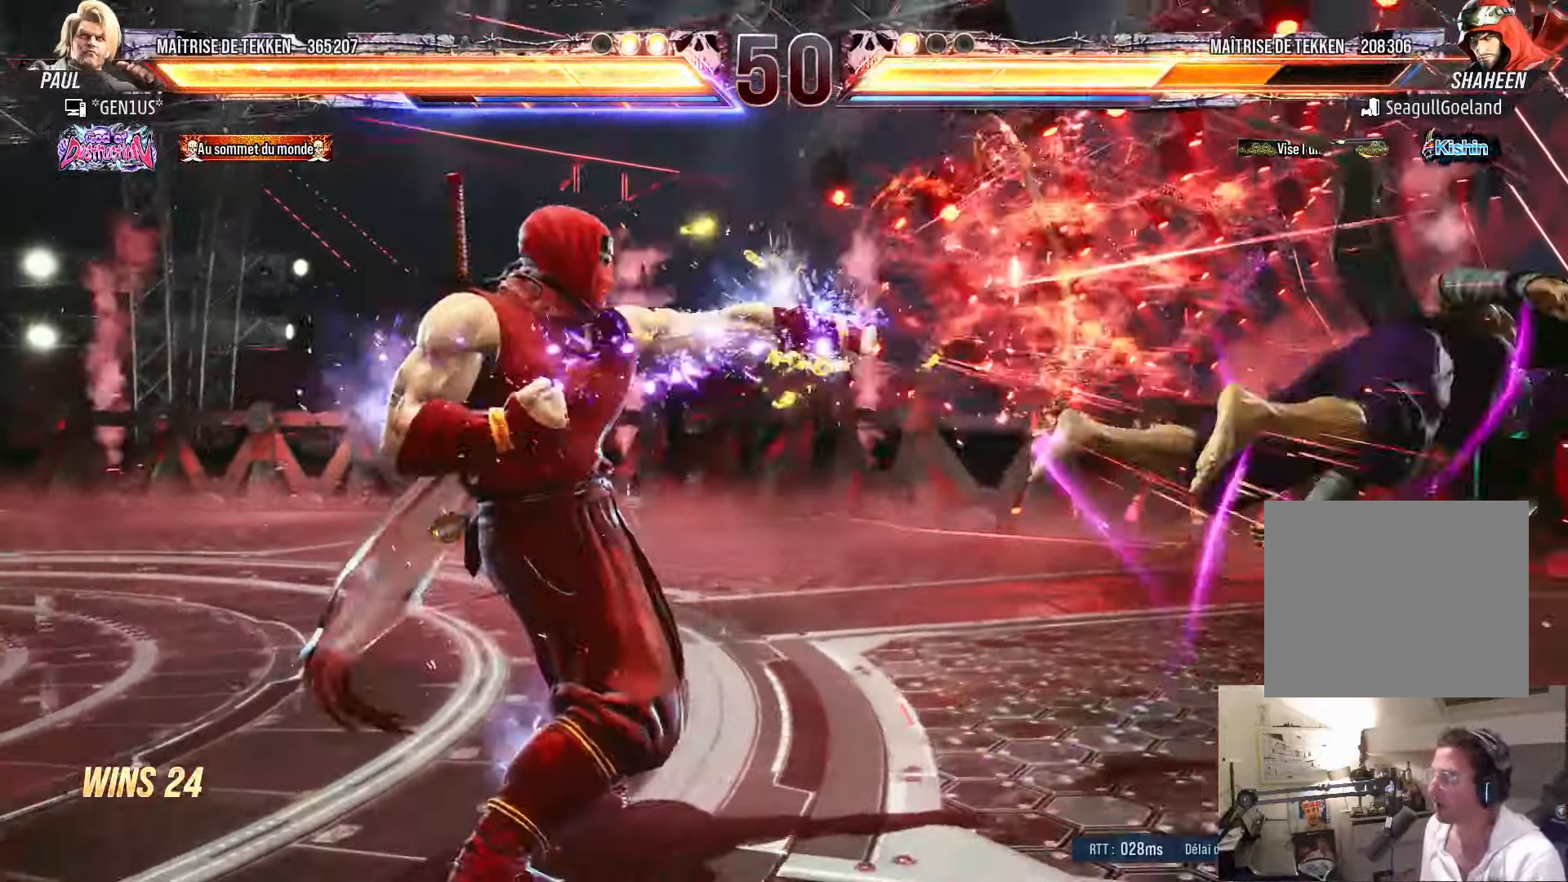
{"buttons": ["DPAD_RIGHT"], "left_stick": "center", "right_stick": "center", "events": [[116, "DPAD_RIGHT", "down"], [183, "DPAD_RIGHT", "up"], [250, "DPAD_RIGHT", "down"]]}
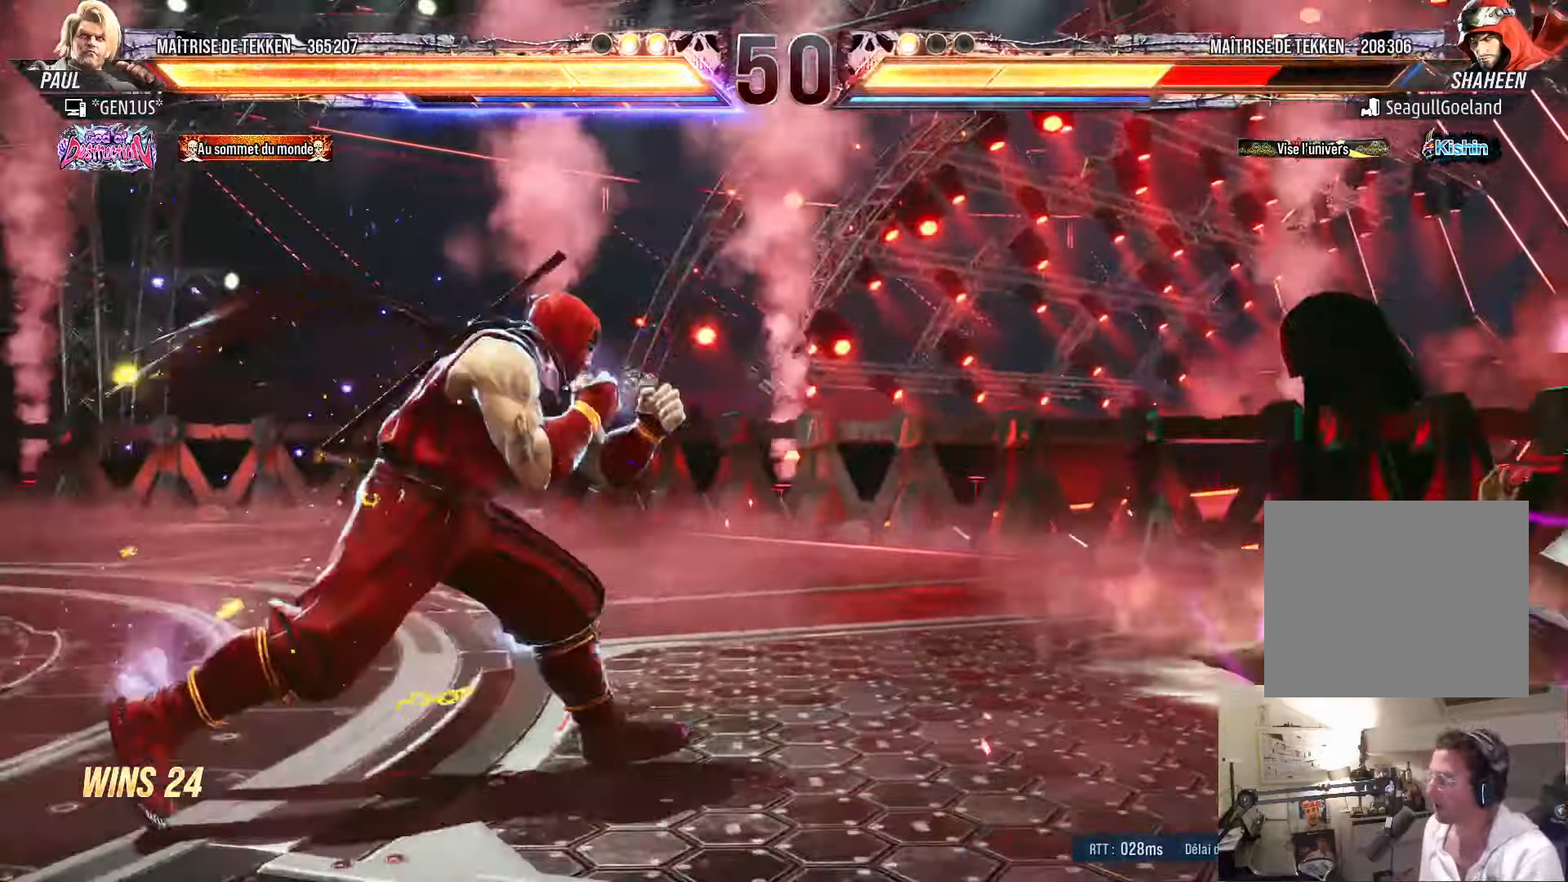
{"buttons": [], "left_stick": "center", "right_stick": "center", "events": [[316, "DPAD_DOWN", "down"], [316, "DPAD_RIGHT", "up"], [350, "DPAD_DOWN", "up"], [383, "DPAD_UP", "down"], [483, "DPAD_UP", "up"]]}
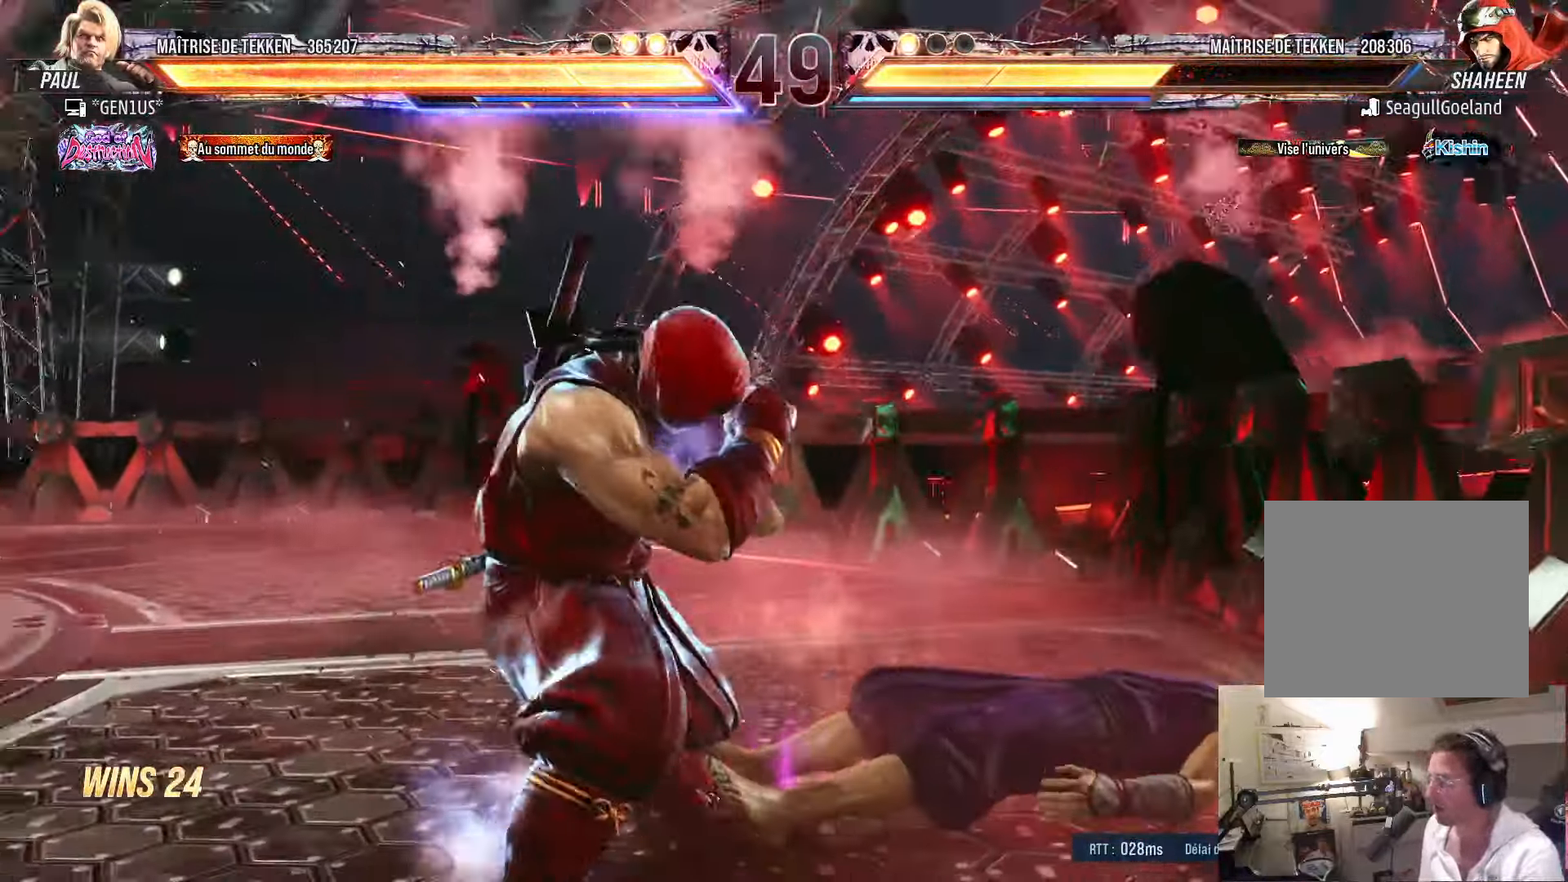
{"buttons": ["DPAD_RIGHT"], "left_stick": "center", "right_stick": "center", "events": [[100, "DPAD_LEFT", "down"], [133, "DPAD_LEFT", "up"], [233, "DPAD_LEFT", "down"], [300, "DPAD_LEFT", "up"], [433, "DPAD_DOWN", "down"], [450, "DPAD_DOWN", "up"], [483, "DPAD_RIGHT", "down"]]}
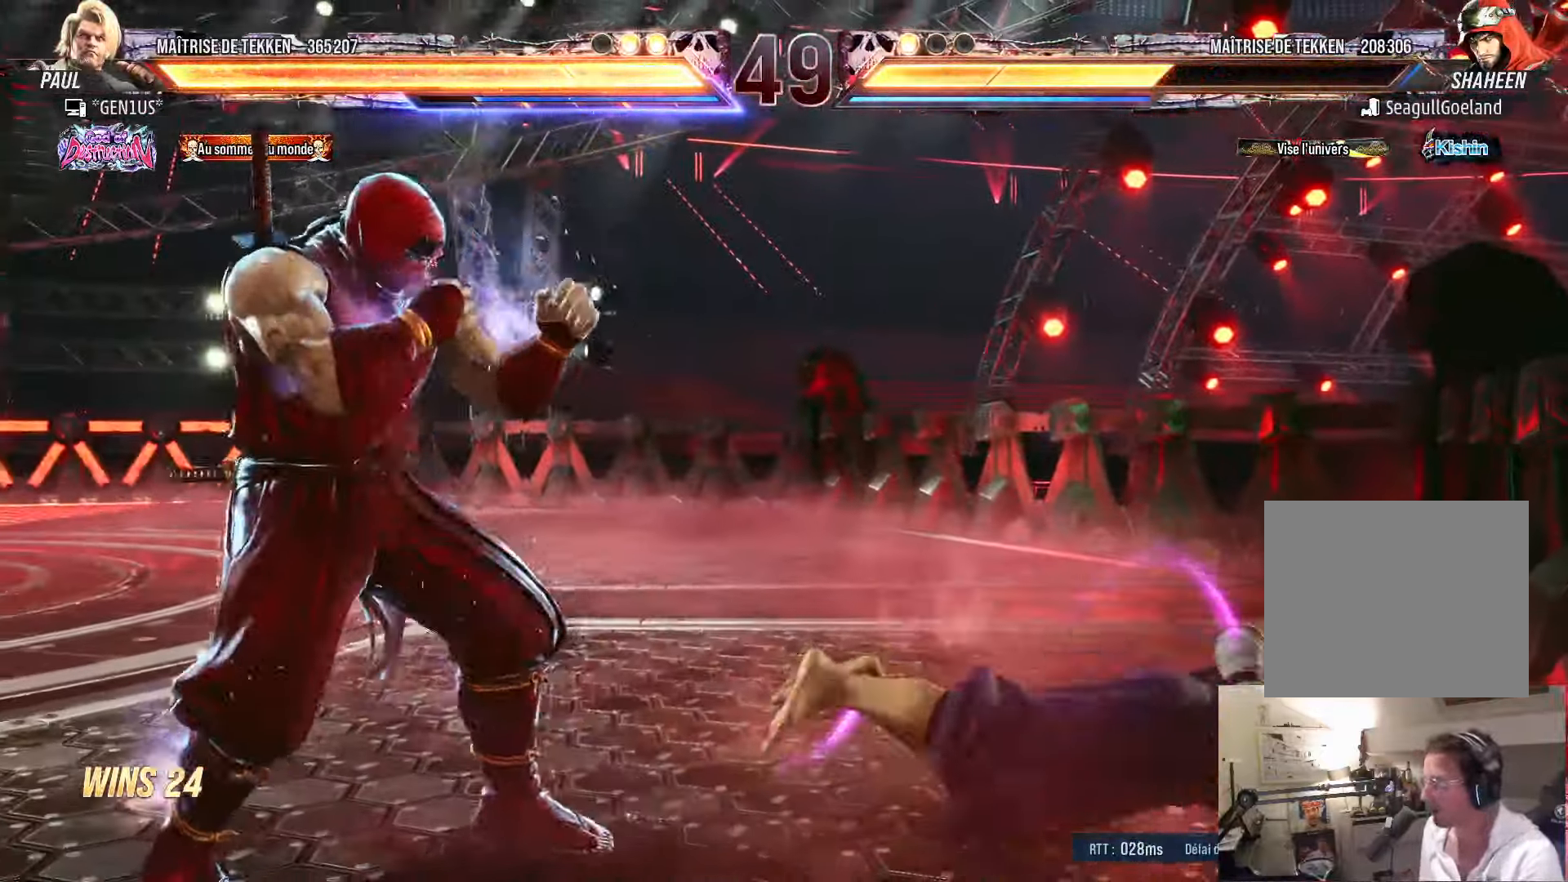
{"buttons": [], "left_stick": "center", "right_stick": "center", "events": [[166, "DPAD_RIGHT", "up"], [166, "DPAD_UP", "down"], [216, "DPAD_UP", "up"], [316, "DPAD_LEFT", "down"], [366, "DPAD_LEFT", "up"], [450, "DPAD_LEFT", "down"], [483, "DPAD_LEFT", "up"]]}
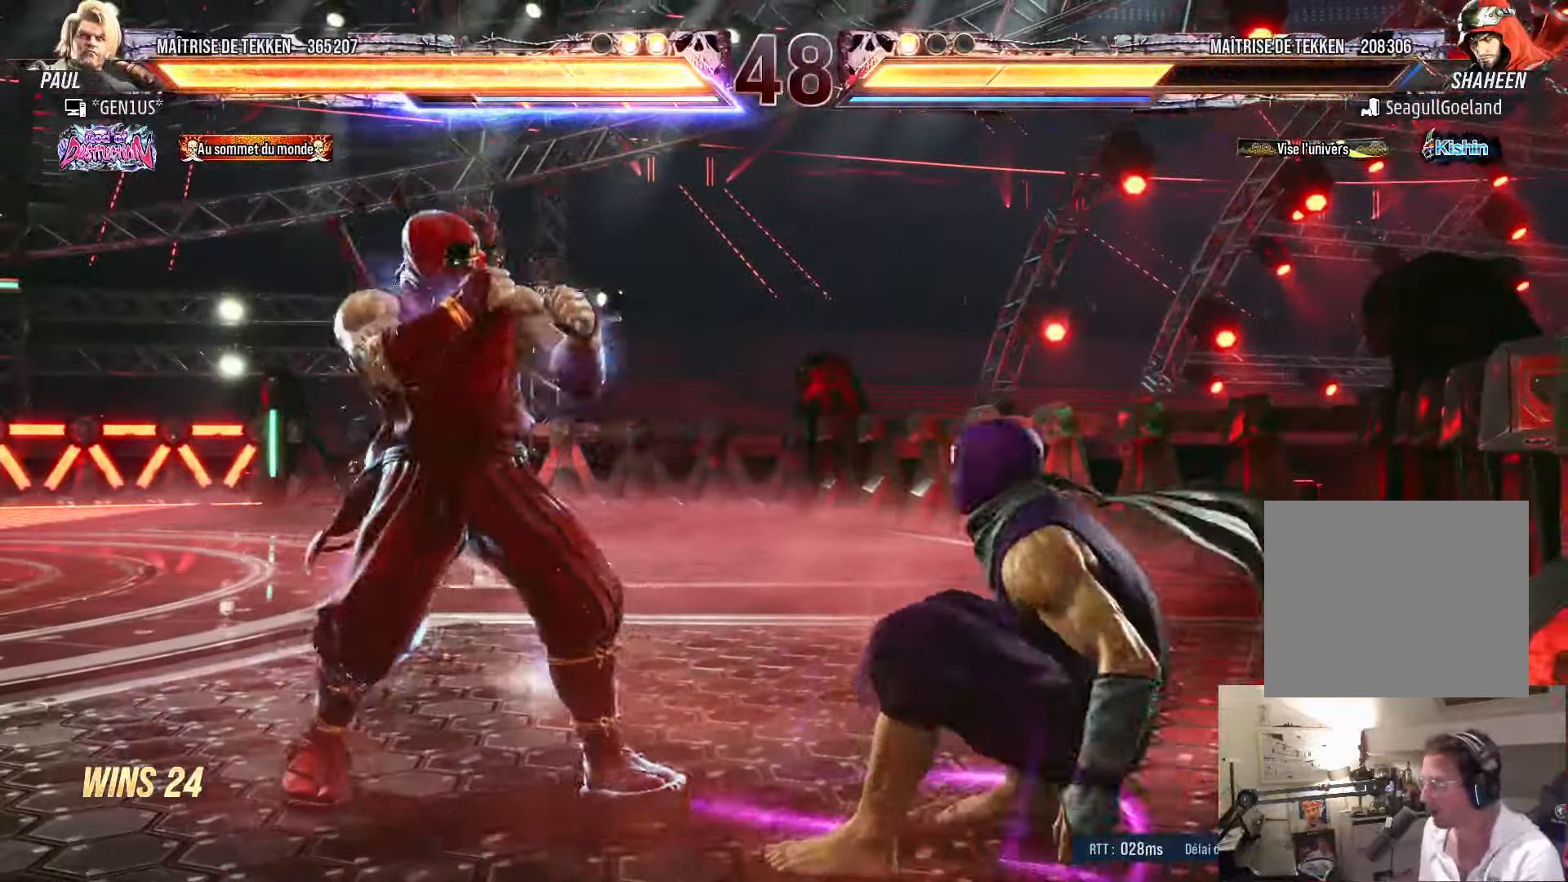
{"buttons": ["DPAD_RIGHT"], "left_stick": "center", "right_stick": "center", "events": [[16, "DPAD_DOWN", "down"], [33, "DPAD_RIGHT", "down"], [83, "DPAD_DOWN", "up"], [83, "TRIANGLE", "down"], [116, "TRIANGLE", "up"]]}
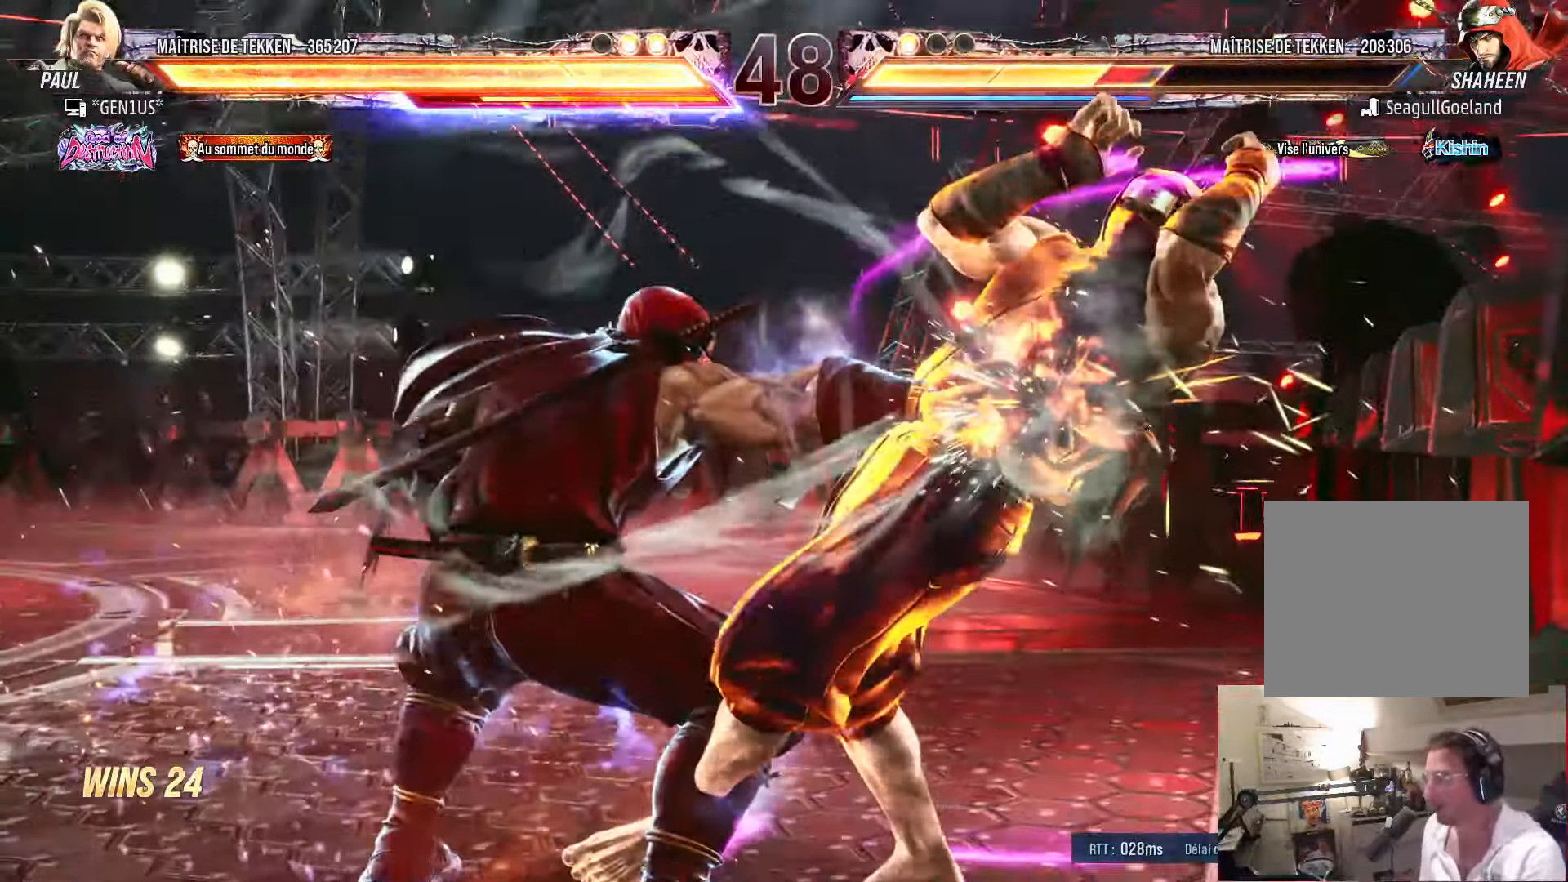
{"buttons": ["DPAD_UP"], "left_stick": "center", "right_stick": "center", "events": [[416, "DPAD_RIGHT", "up"], [450, "DPAD_UP", "down"]]}
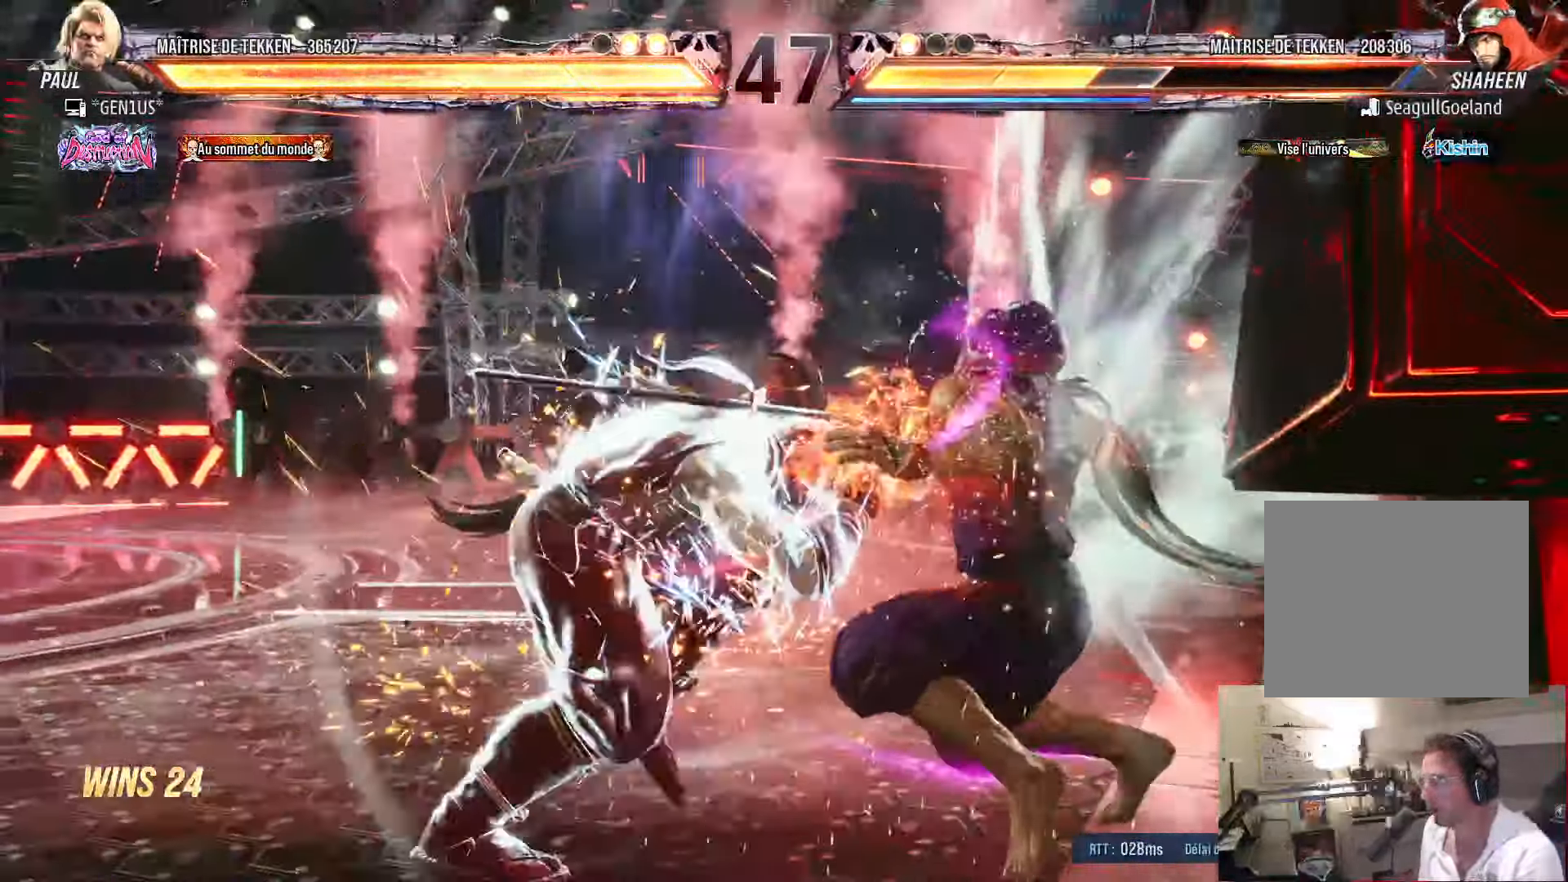
{"buttons": [], "left_stick": "center", "right_stick": "center", "events": [[16, "DPAD_UP", "up"], [166, "DPAD_DOWN", "down"], [250, "DPAD_LEFT", "down"], [283, "DPAD_DOWN", "up"], [316, "DPAD_LEFT", "up"], [333, "TRIANGLE", "down"], [383, "TRIANGLE", "up"]]}